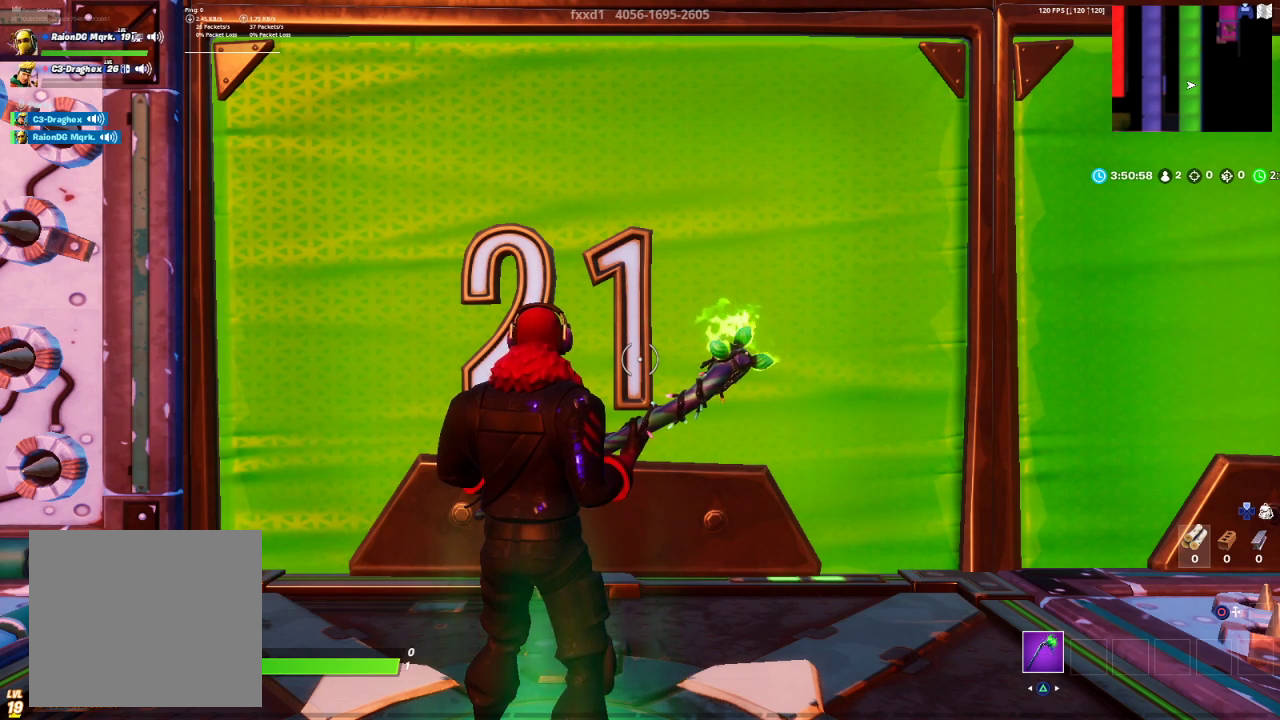
Gameplay with a controller (PlayStation layout); each line is a JSON object with the inputs held at the frame after it. "events" lists button and stick changes between this image and that frame as [ms after this image, input, new state], when the widget could be followed in between.
{"buttons": [], "left_stick": "center", "right_stick": "down-left", "events": [[383, "right_stick", "down-left"]]}
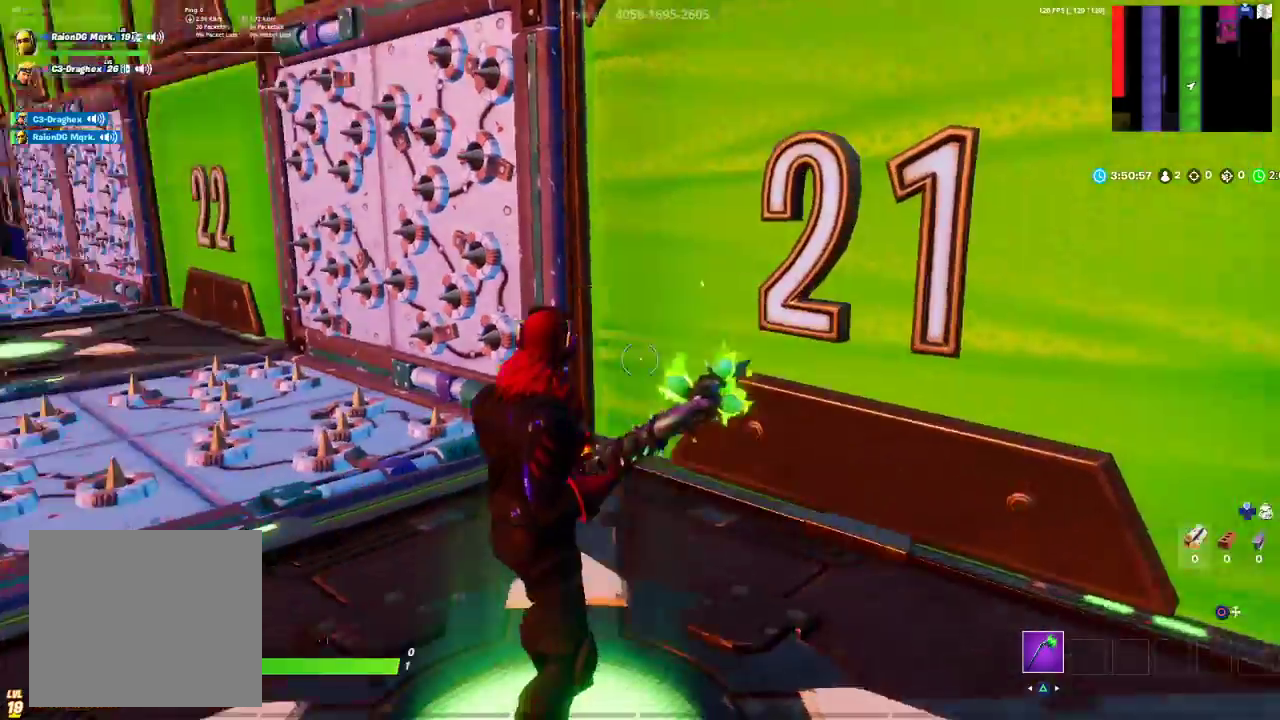
{"buttons": ["R3"], "left_stick": "up", "right_stick": "left", "events": [[33, "right_stick", "center"], [167, "left_stick", "up-left"], [233, "right_stick", "up-left"], [367, "right_stick", "center"], [450, "right_stick", "left"], [483, "left_stick", "up"], [500, "R3", "down"]]}
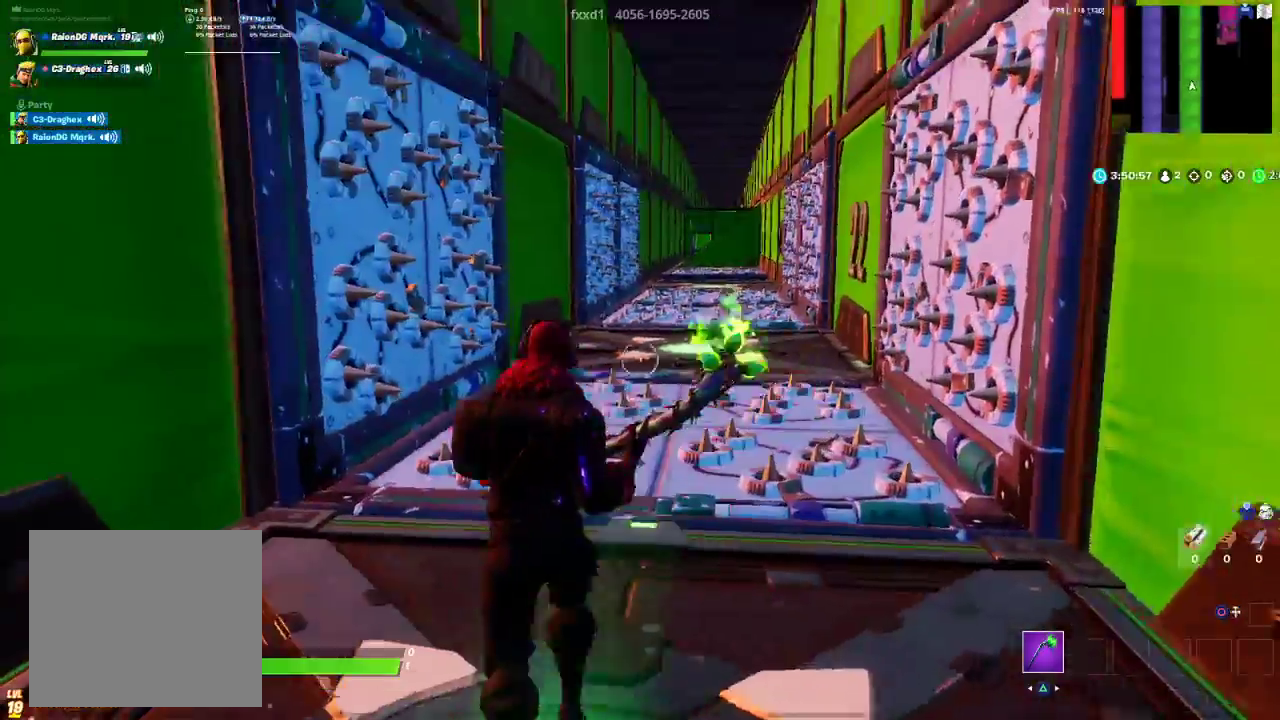
{"buttons": [], "left_stick": "right", "right_stick": "center", "events": [[33, "right_stick", "center"], [83, "R3", "up"], [183, "R3", "down"], [183, "left_stick", "up-right"], [267, "R3", "up"], [467, "left_stick", "right"]]}
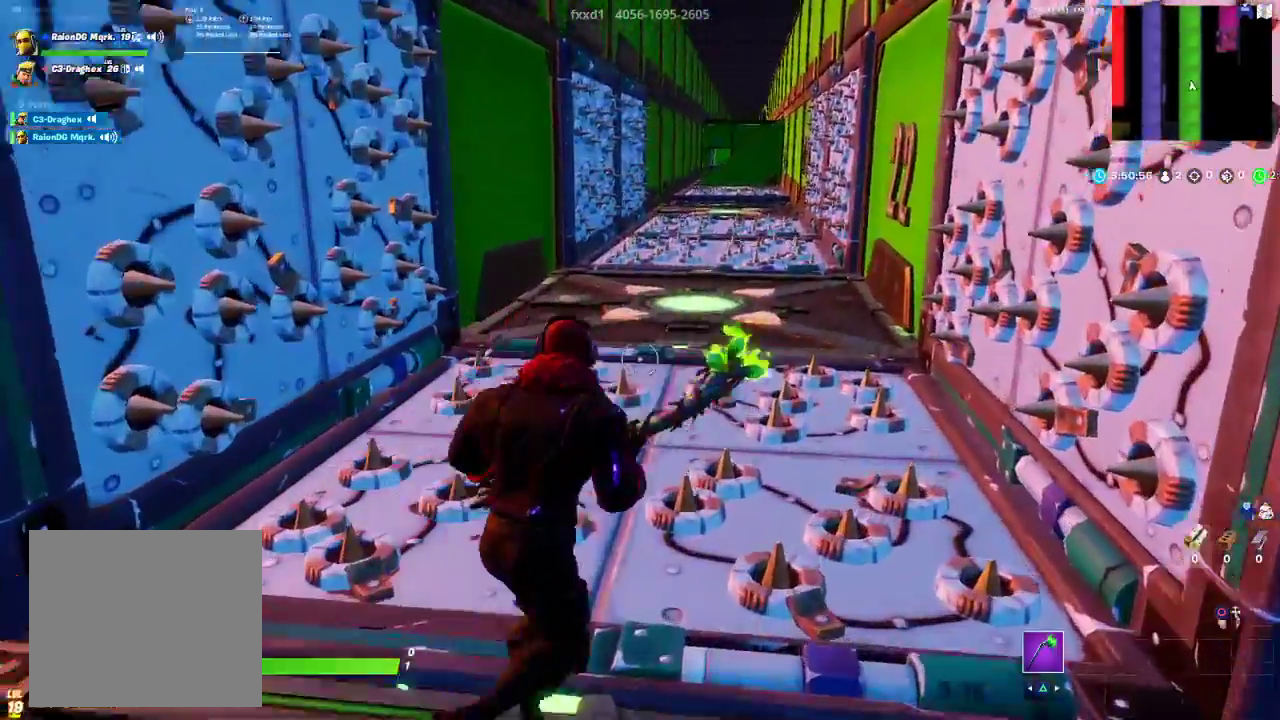
{"buttons": [], "left_stick": "down-left", "right_stick": "center", "events": [[17, "left_stick", "down-right"], [33, "R3", "down"], [100, "left_stick", "down"], [117, "R3", "up"], [133, "right_stick", "right"], [217, "R3", "down"], [217, "right_stick", "center"], [300, "left_stick", "down-left"], [317, "R3", "up"], [317, "right_stick", "down-left"], [367, "right_stick", "down"], [467, "right_stick", "center"]]}
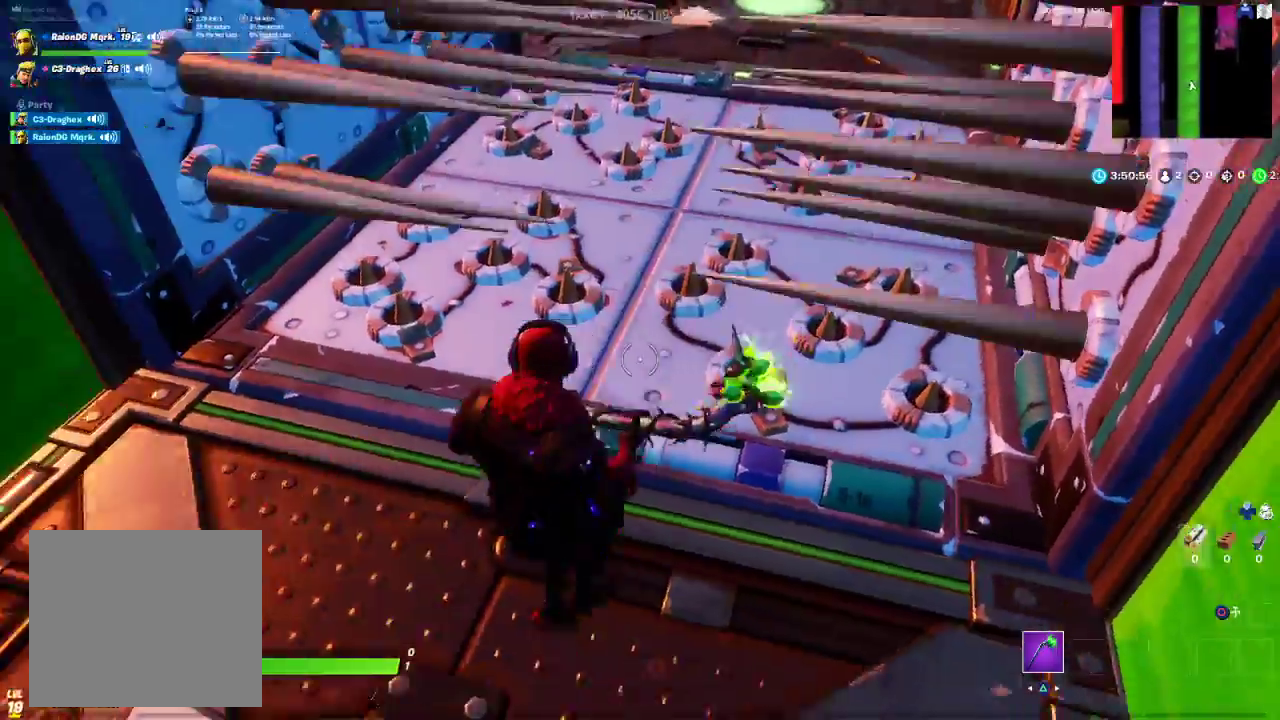
{"buttons": [], "left_stick": "up", "right_stick": "center", "events": [[183, "left_stick", "up-left"], [317, "left_stick", "up"], [317, "right_stick", "right"], [417, "right_stick", "center"]]}
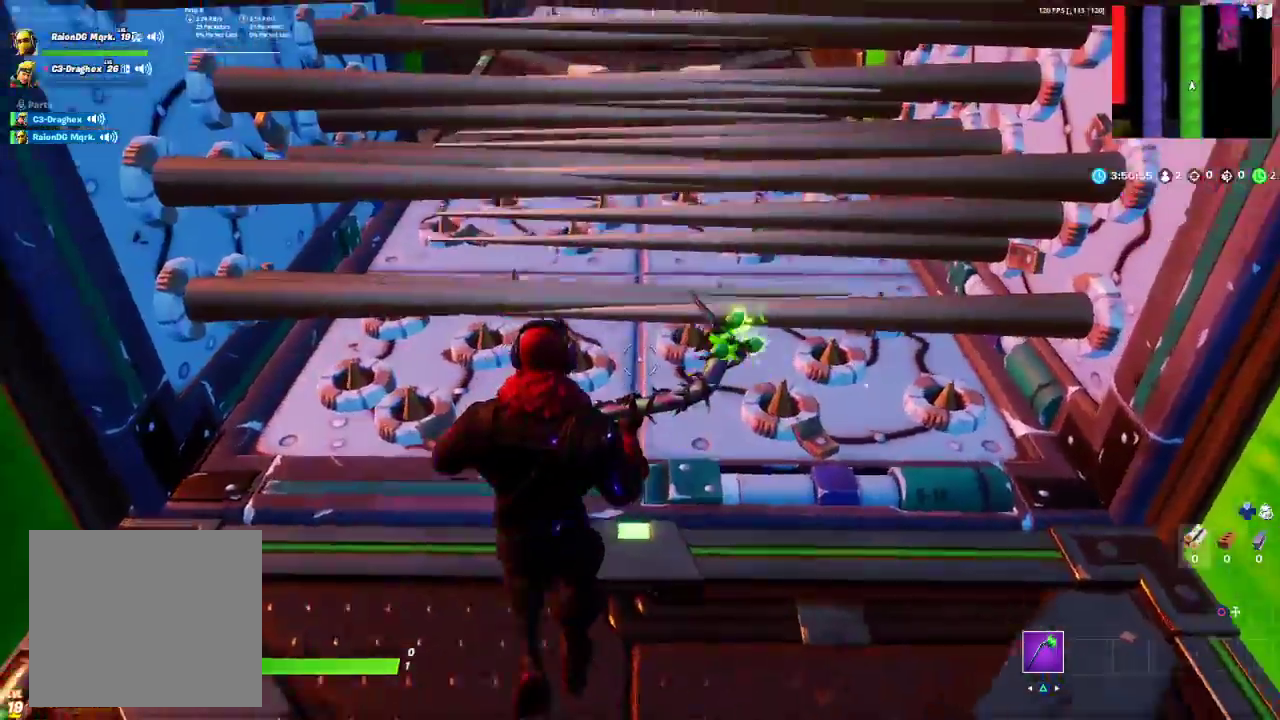
{"buttons": [], "left_stick": "down-right", "right_stick": "down-left", "events": [[50, "R3", "down"], [133, "R3", "up"], [167, "left_stick", "up-right"], [183, "right_stick", "up-left"], [250, "R3", "down"], [250, "right_stick", "center"], [317, "left_stick", "down-right"], [333, "R3", "up"], [350, "right_stick", "down-right"], [500, "right_stick", "down-left"]]}
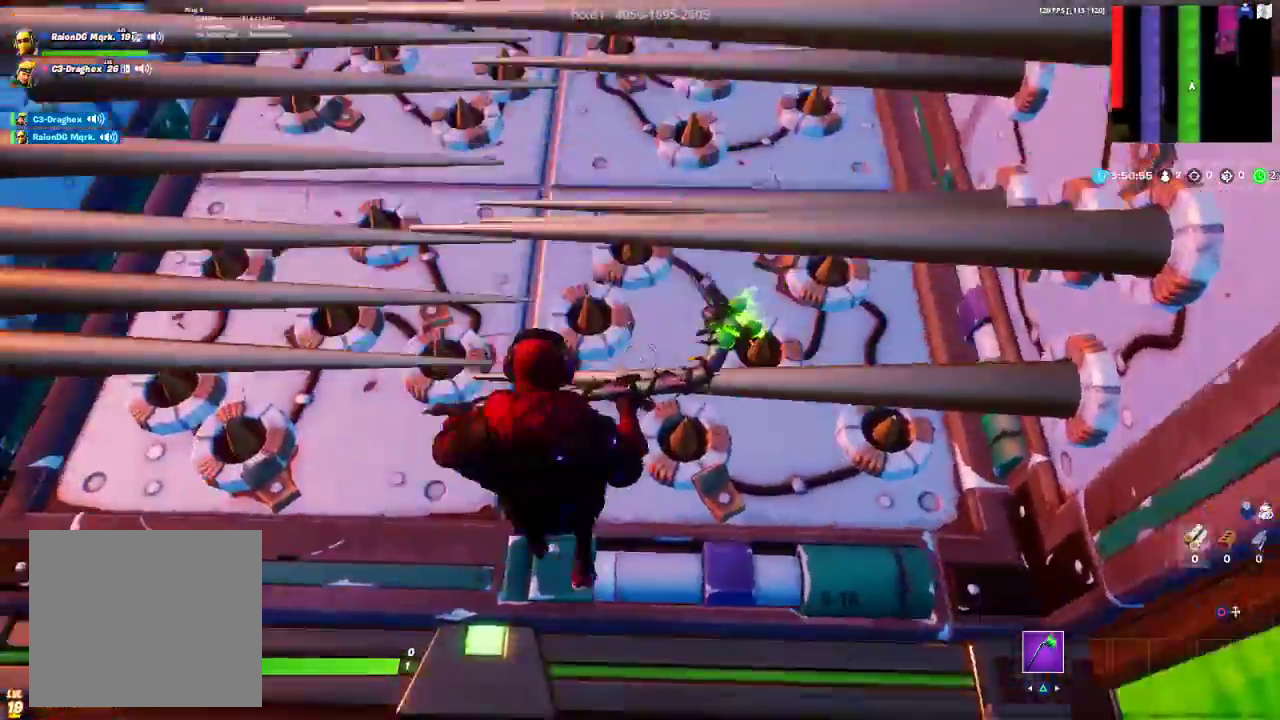
{"buttons": [], "left_stick": "up-left", "right_stick": "up", "events": [[17, "left_stick", "down"], [133, "left_stick", "down-left"], [133, "right_stick", "up-left"], [233, "right_stick", "up"], [283, "left_stick", "left"], [383, "left_stick", "up-left"]]}
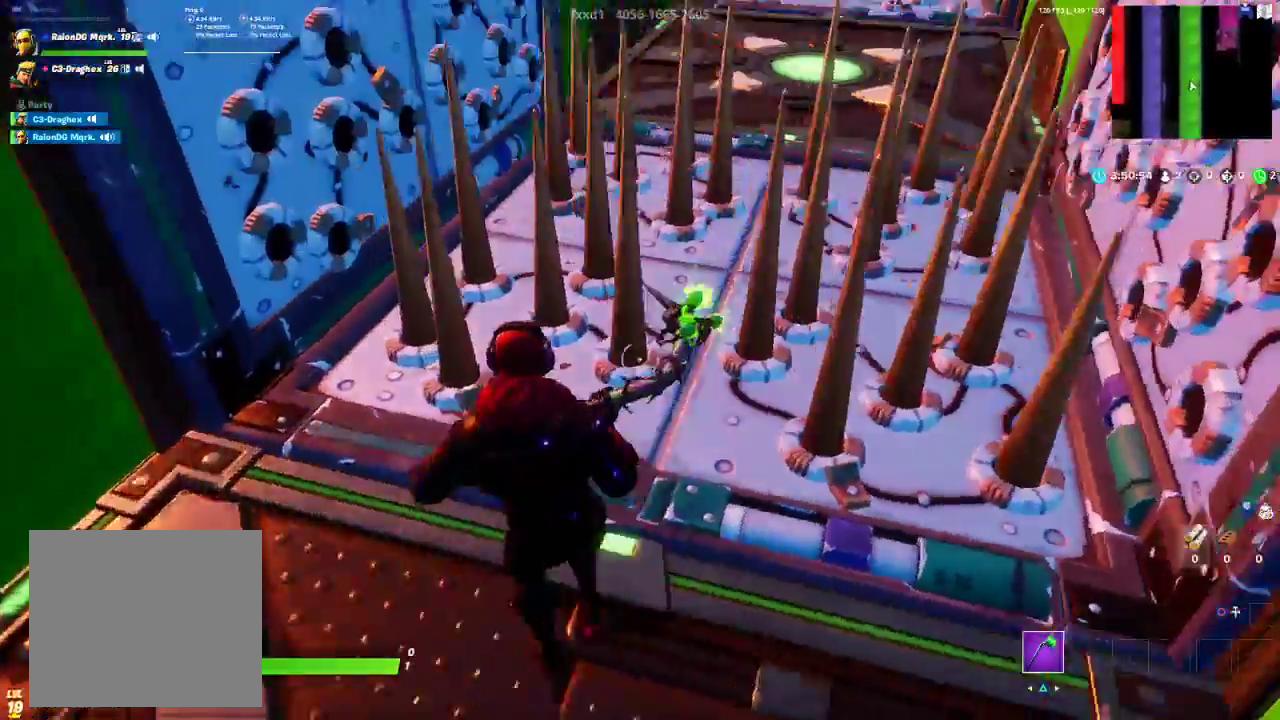
{"buttons": [], "left_stick": "up", "right_stick": "center", "events": [[150, "left_stick", "up"], [250, "right_stick", "center"]]}
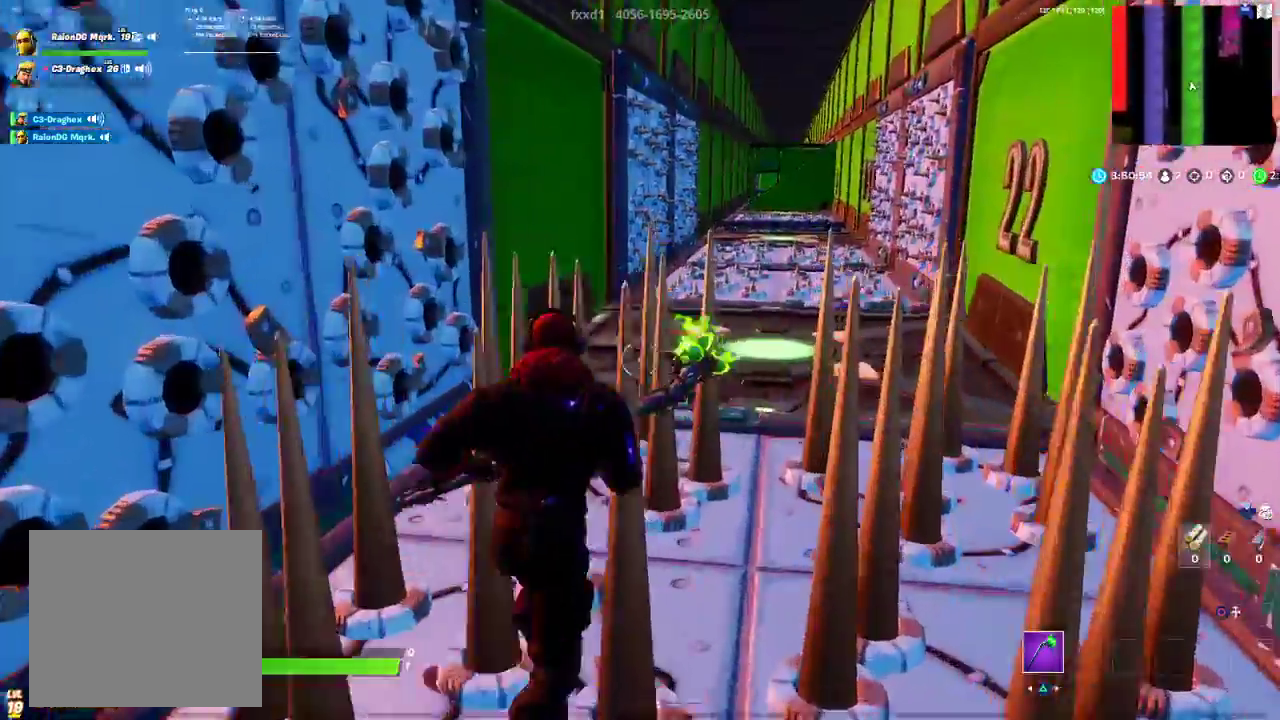
{"buttons": [], "left_stick": "up", "right_stick": "center", "events": []}
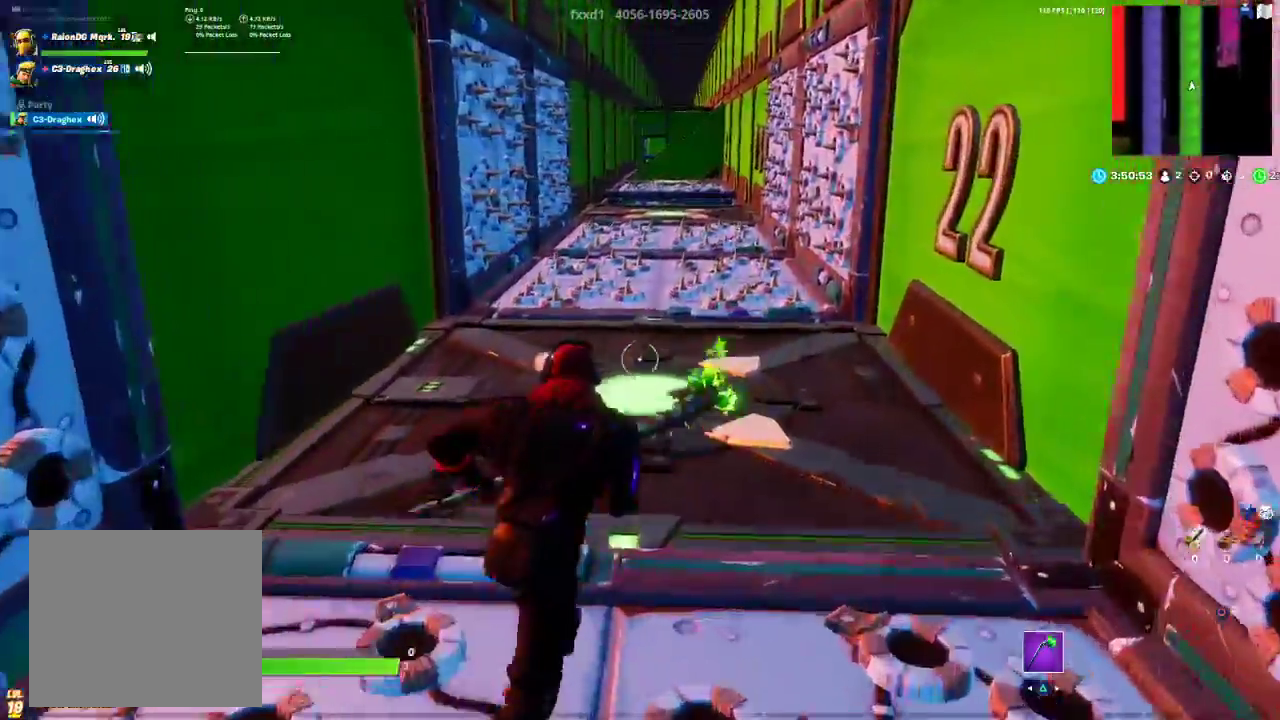
{"buttons": [], "left_stick": "up", "right_stick": "center", "events": []}
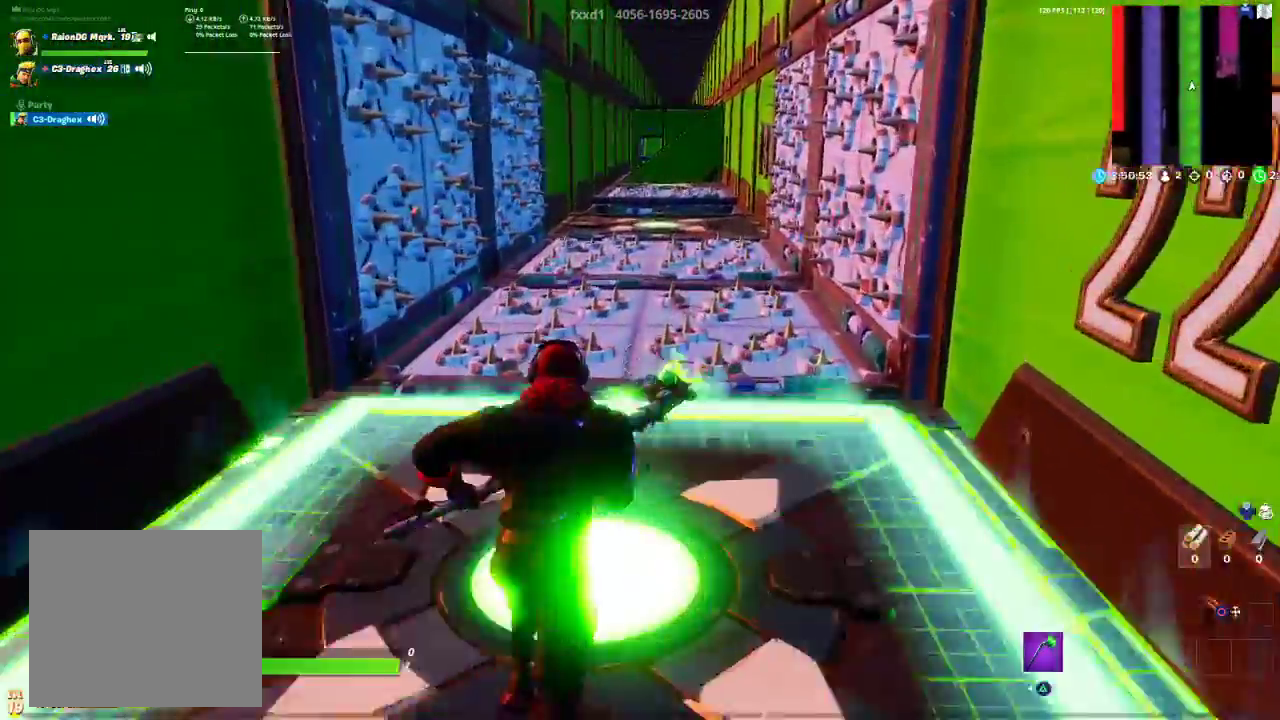
{"buttons": [], "left_stick": "up", "right_stick": "center", "events": [[417, "R3", "down"], [483, "R3", "up"]]}
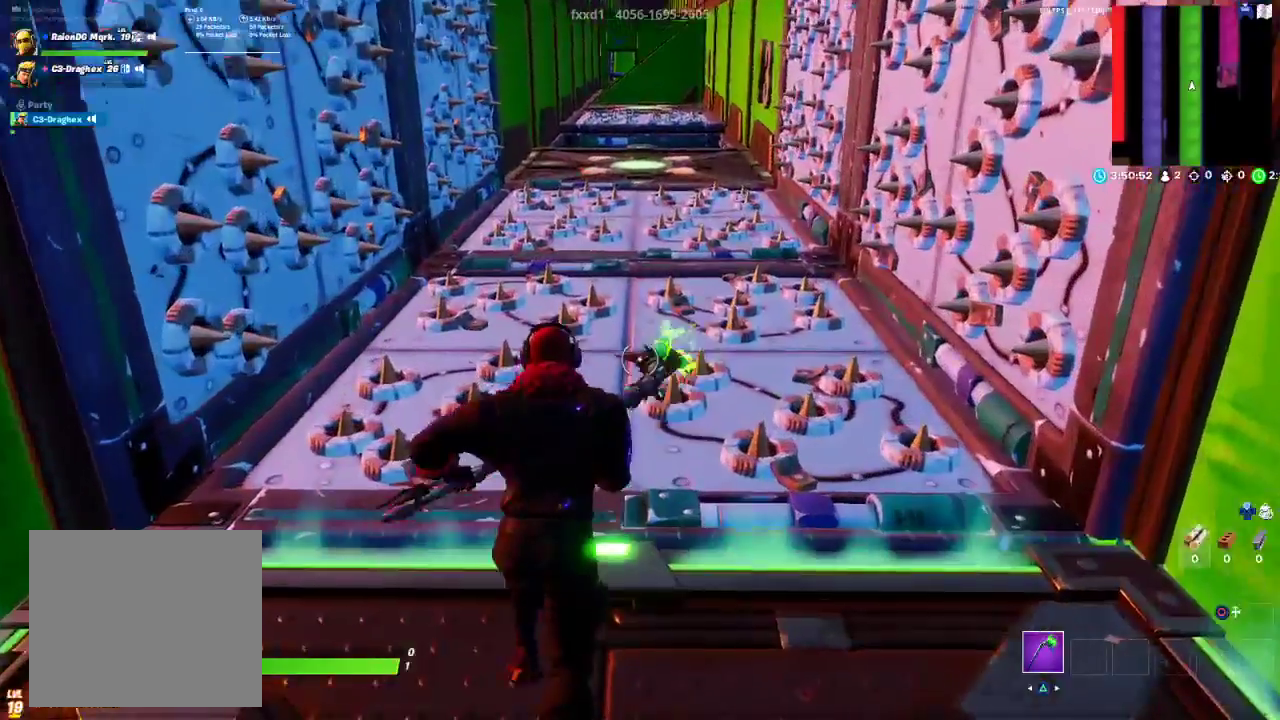
{"buttons": ["R3"], "left_stick": "down", "right_stick": "down", "events": [[67, "R3", "down"], [117, "left_stick", "down-right"], [167, "R3", "up"], [183, "right_stick", "up"], [267, "R3", "down"], [350, "right_stick", "center"], [367, "R3", "up"], [383, "left_stick", "down"], [433, "R3", "down"], [433, "right_stick", "down"]]}
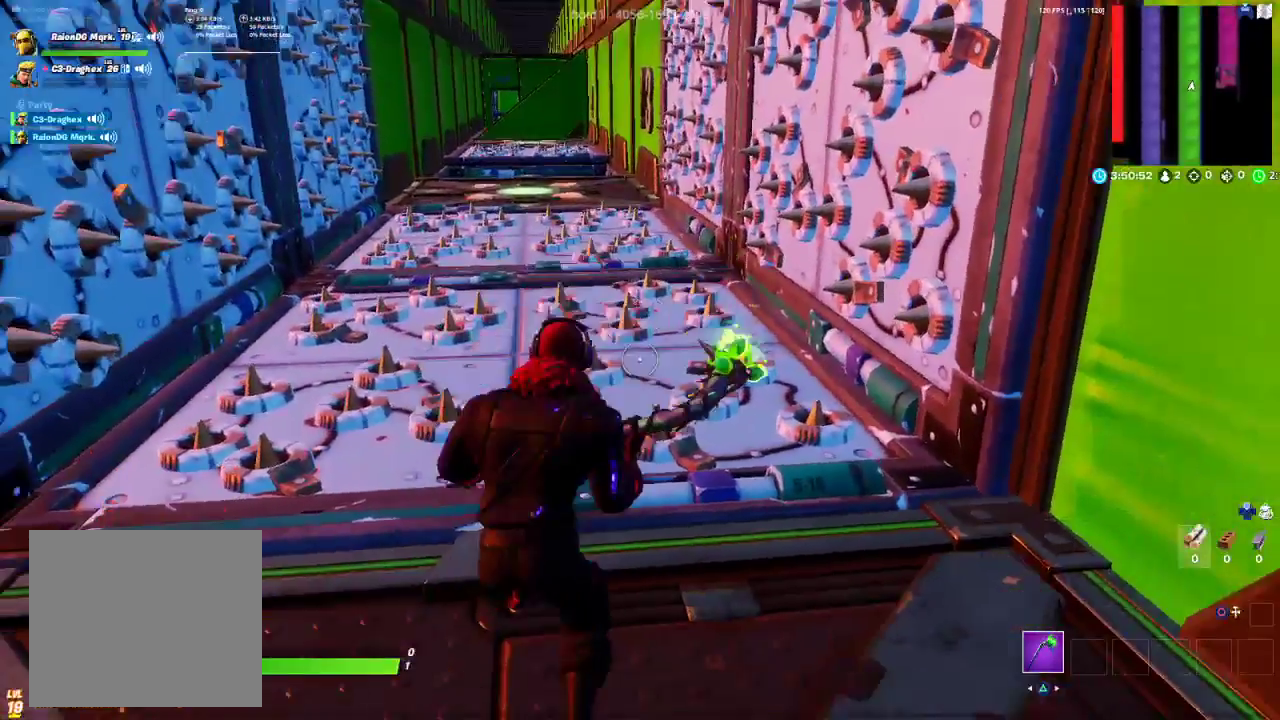
{"buttons": [], "left_stick": "up", "right_stick": "center", "events": [[33, "R3", "up"], [33, "left_stick", "down-left"], [67, "right_stick", "center"], [150, "left_stick", "up-left"], [433, "left_stick", "up"]]}
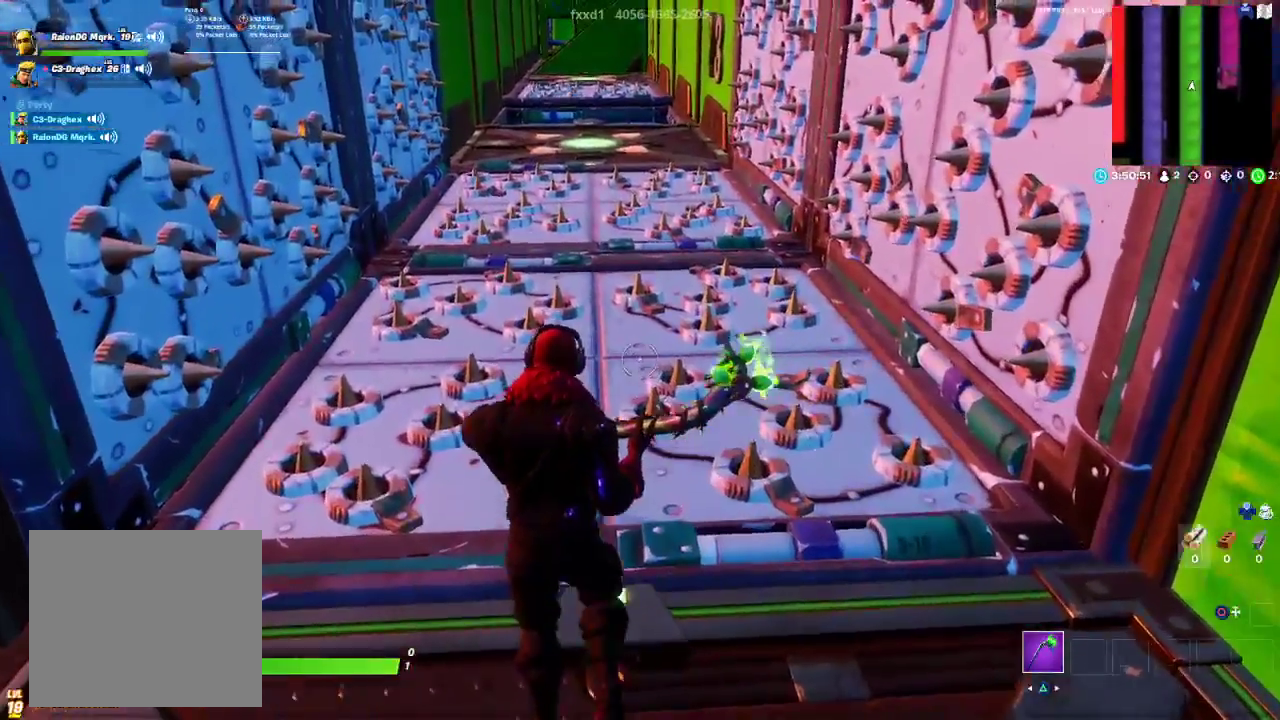
{"buttons": ["R3"], "left_stick": "down", "right_stick": "down", "events": [[217, "left_stick", "down-right"], [267, "R3", "down"], [367, "left_stick", "down"], [383, "R3", "up"], [383, "right_stick", "down"], [450, "R3", "down"]]}
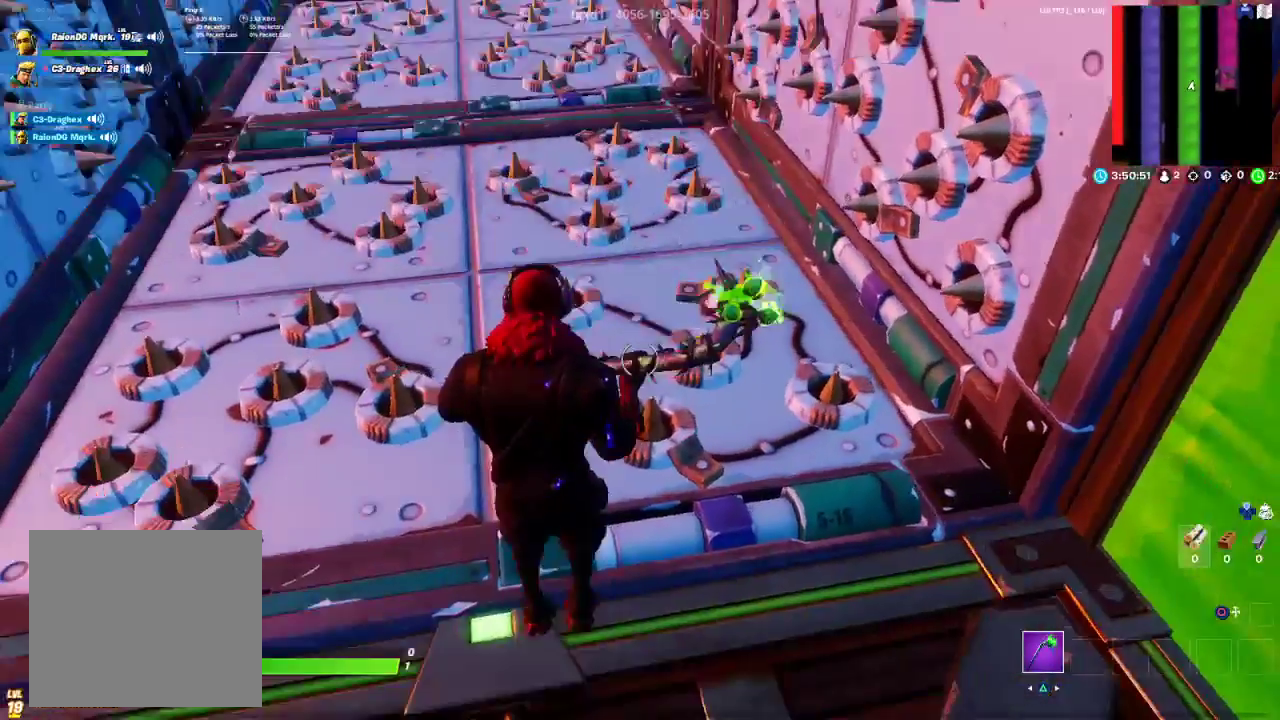
{"buttons": [], "left_stick": "up-left", "right_stick": "center", "events": [[67, "R3", "up"], [67, "right_stick", "center"], [133, "left_stick", "down-left"], [300, "left_stick", "up-left"]]}
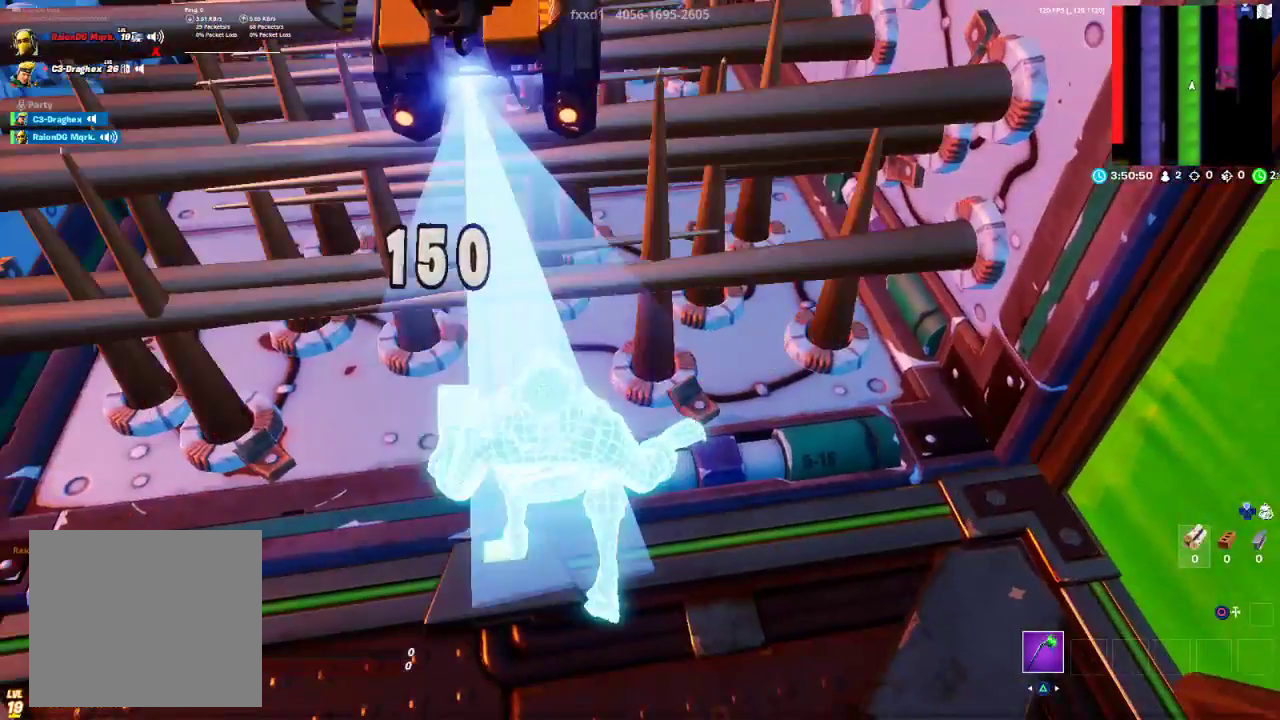
{"buttons": [], "left_stick": "center", "right_stick": "center", "events": [[117, "left_stick", "center"], [217, "right_stick", "up"], [267, "right_stick", "center"]]}